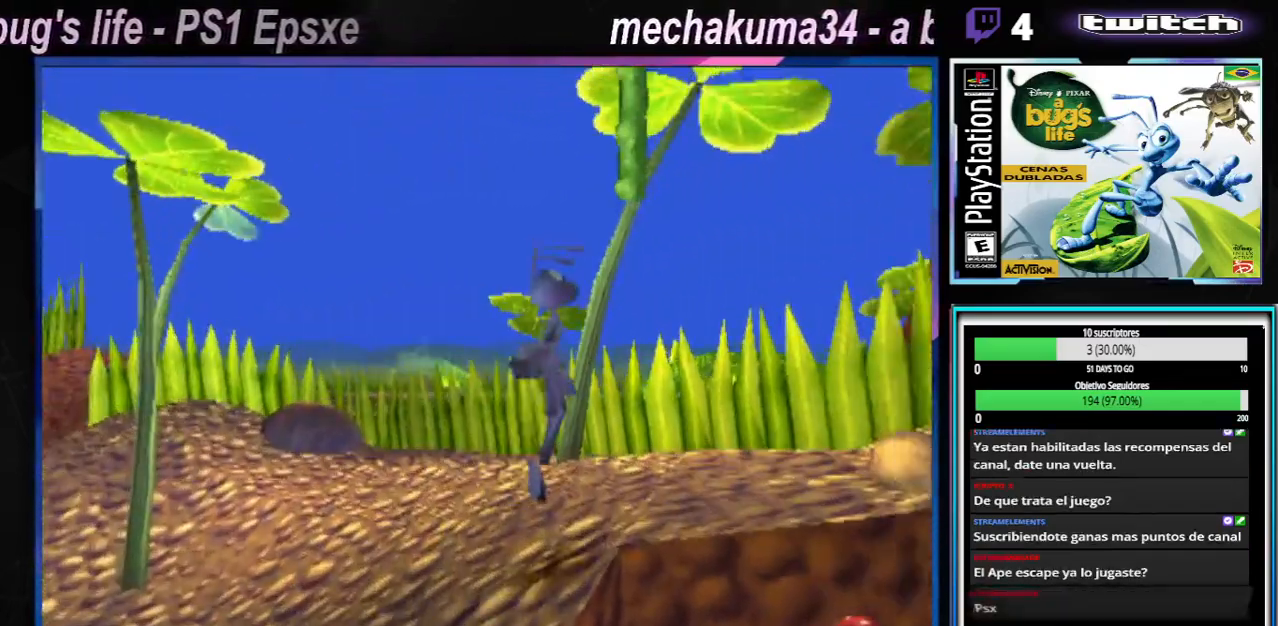
Gameplay with a controller (Xbox layout); each line is a JSON object with the inputs held at the frame after it. "events" lists button and stick changes between this image and that frame as [ms after this image, input, new state], when the widget could be followed in between. Not read: L3 R3.
{"buttons": [], "left_stick": "left", "right_stick": "center", "events": [[66, "A", "up"], [150, "left_stick", "center"], [267, "left_stick", "up-left"], [367, "left_stick", "left"]]}
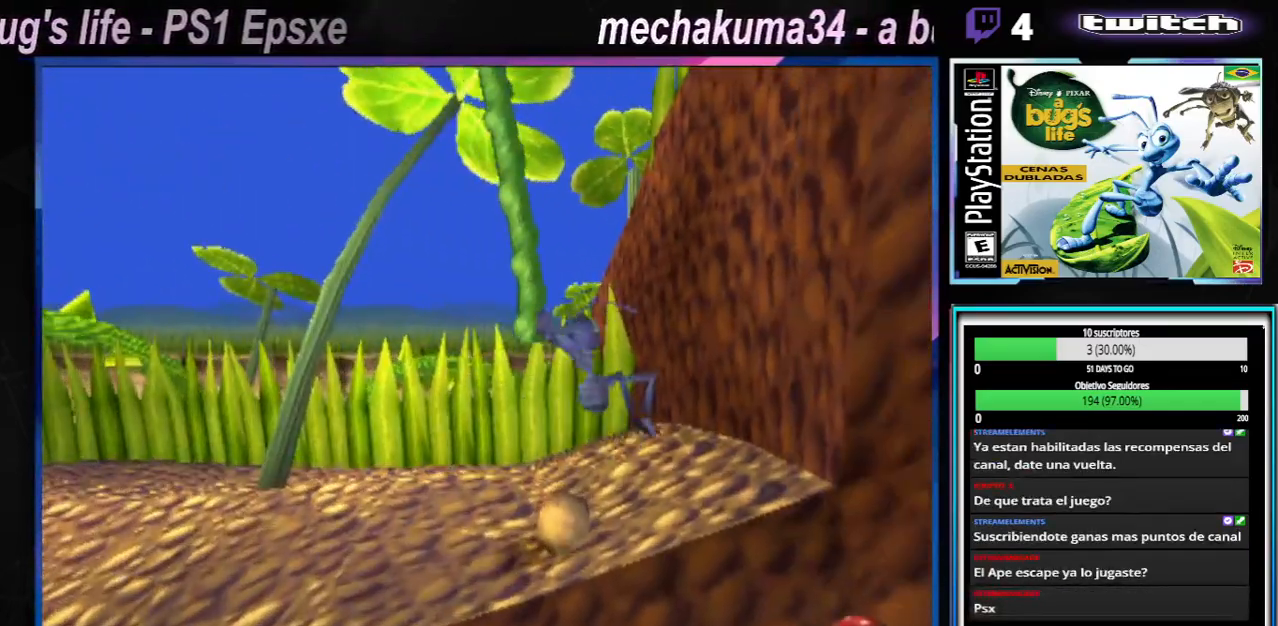
{"buttons": [], "left_stick": "left", "right_stick": "center", "events": []}
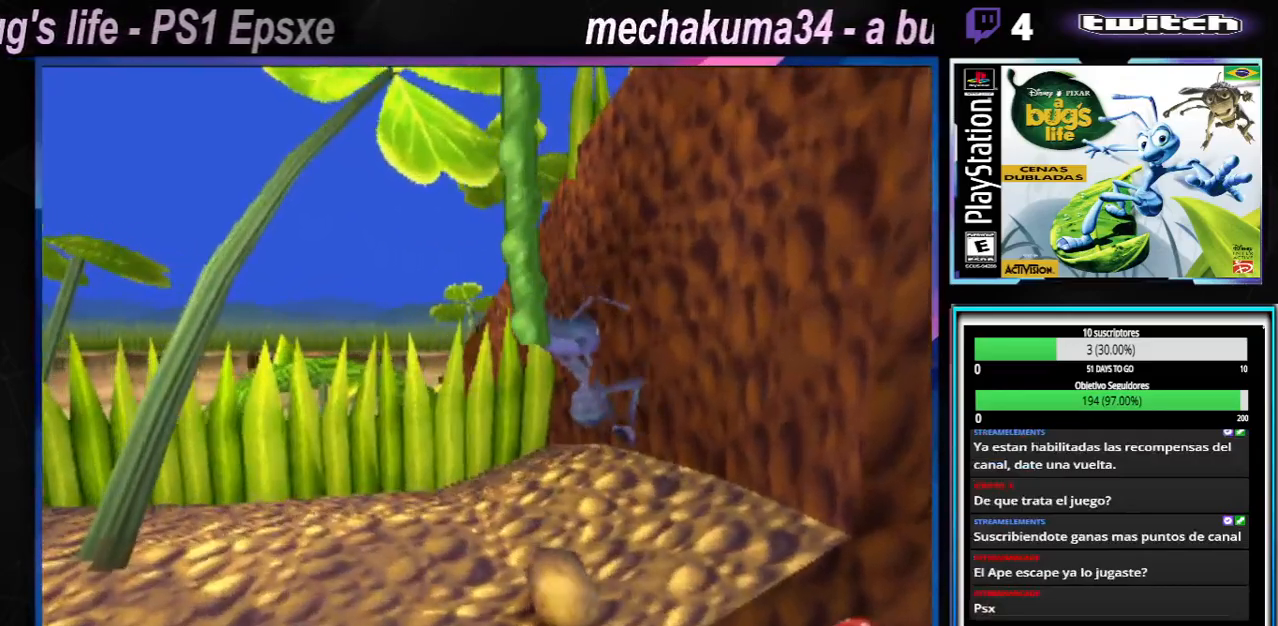
{"buttons": [], "left_stick": "down-left", "right_stick": "center", "events": [[467, "left_stick", "down-left"]]}
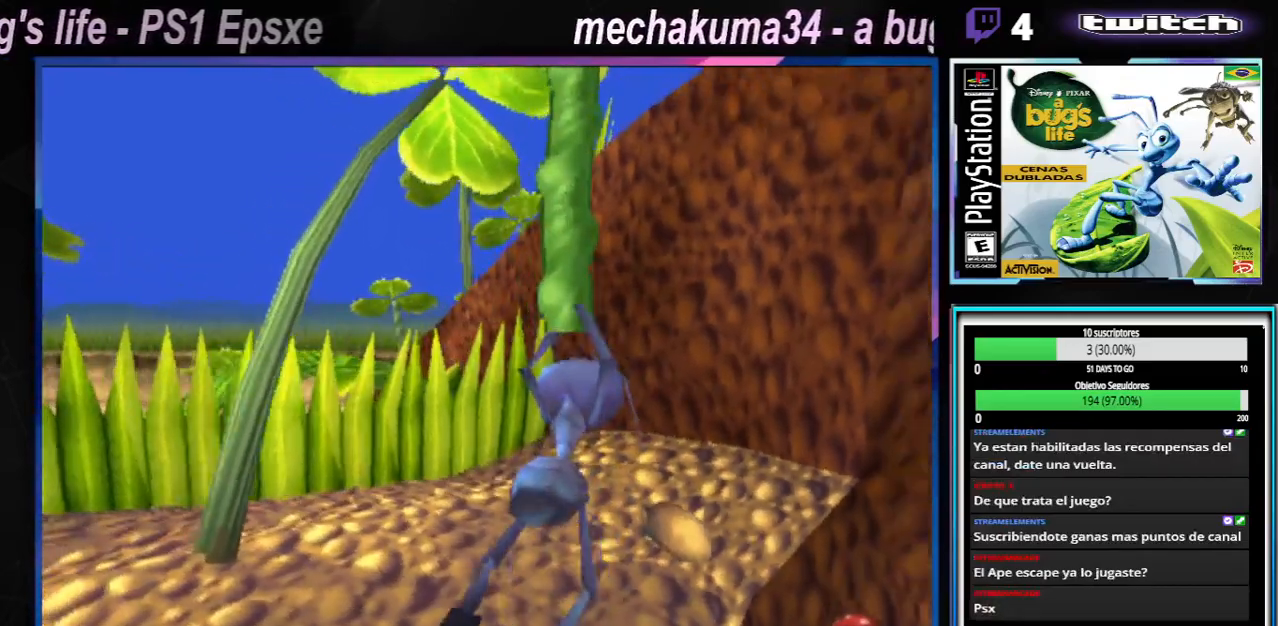
{"buttons": [], "left_stick": "down-left", "right_stick": "center", "events": []}
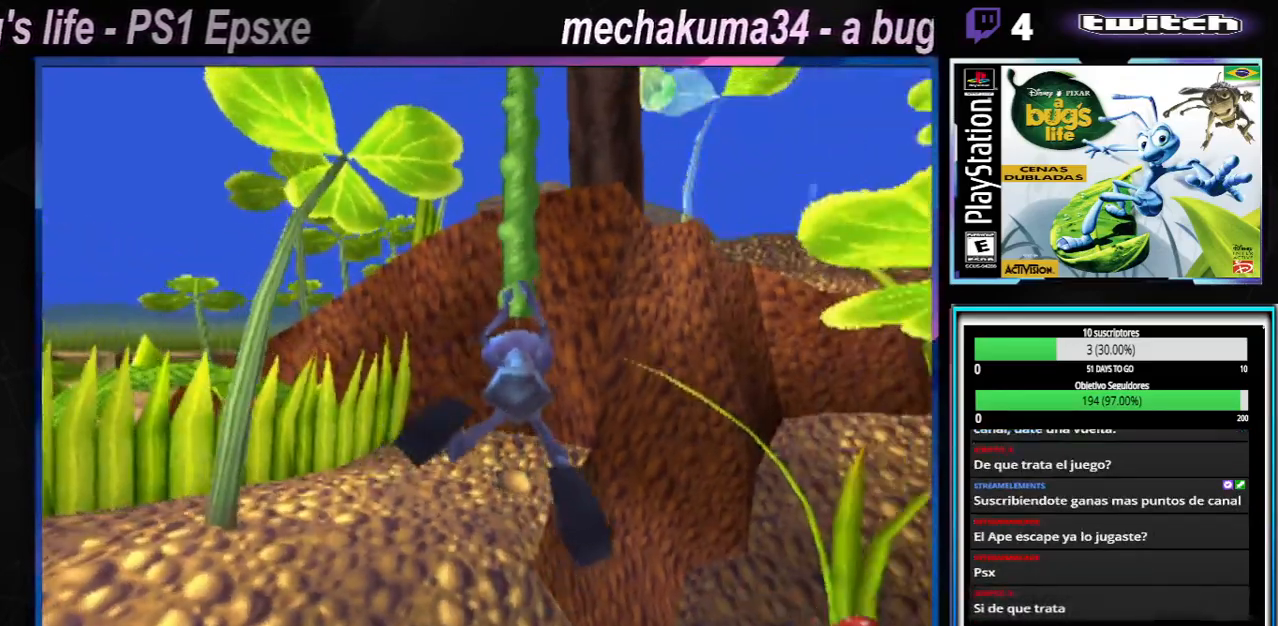
{"buttons": [], "left_stick": "center", "right_stick": "center", "events": [[200, "left_stick", "center"]]}
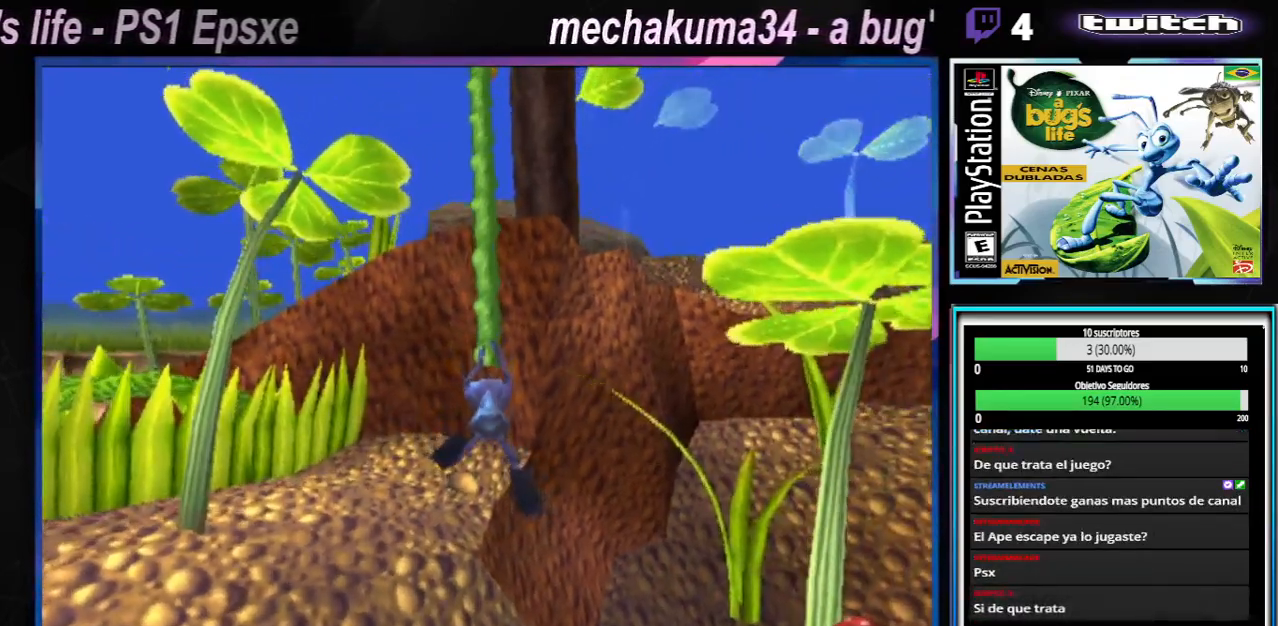
{"buttons": [], "left_stick": "center", "right_stick": "center", "events": []}